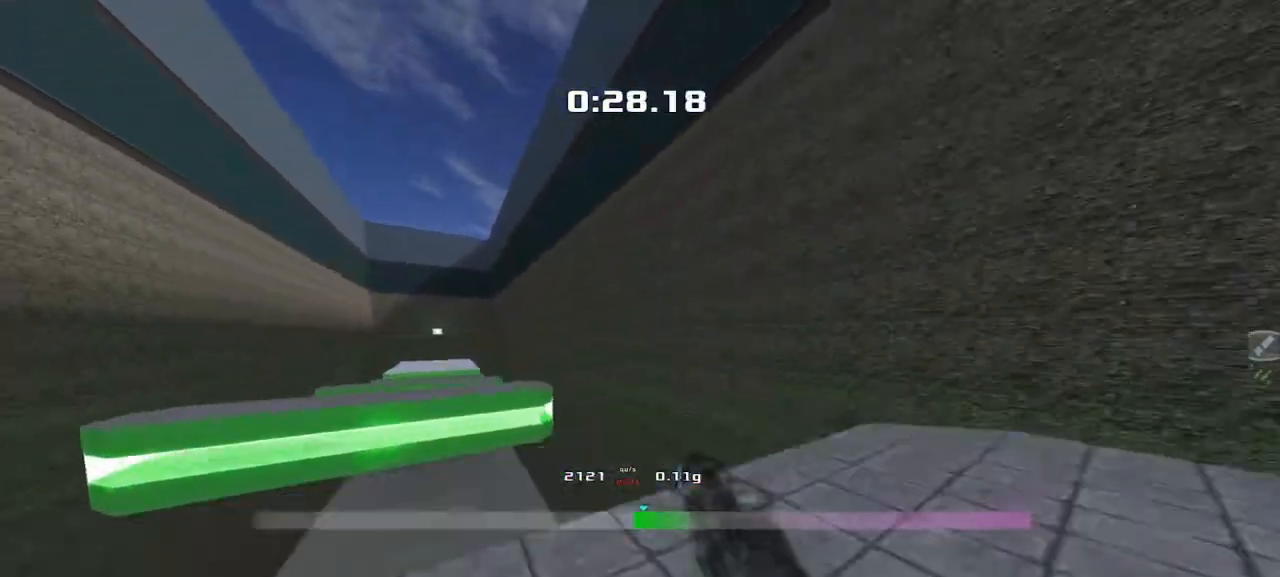
Gameplay with keyboard; each line is a JSON object with the keys held at the frame after it. "events" lists presses ("down") and releases ("up") of "down", "left", "right" and "up" between this image and that frame as [ms after this image, input, new state], when the widget could be followed in between. No other keys are recorded. Mouse input is not recorded. Not read: other_keys.
{"keys": ["right", "up"], "events": []}
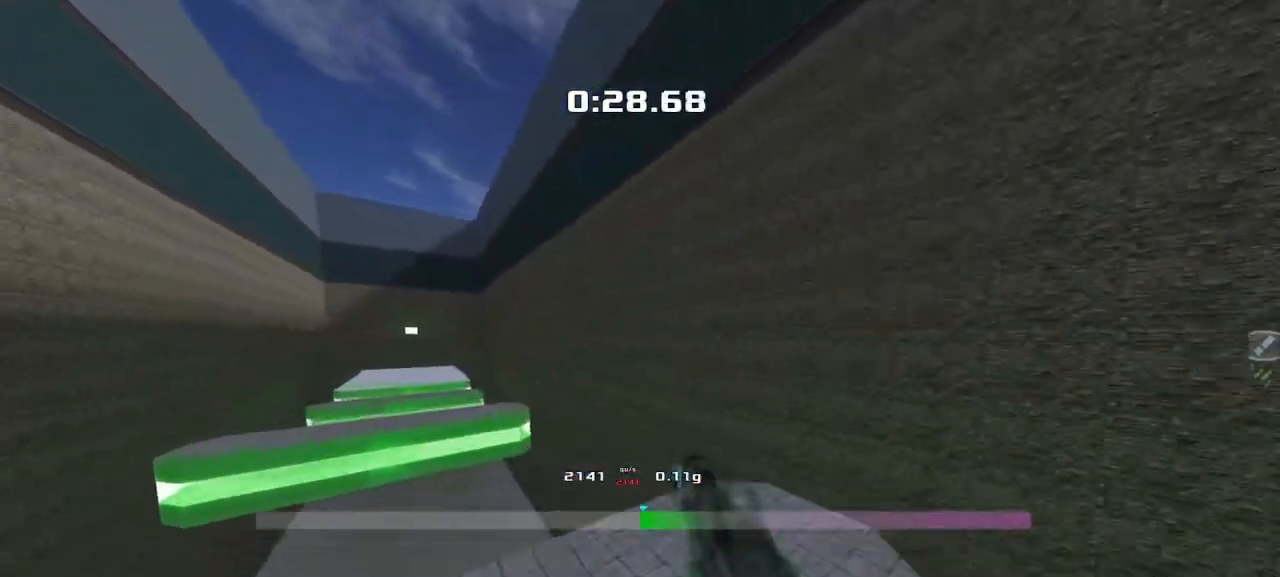
{"keys": ["right", "up"], "events": []}
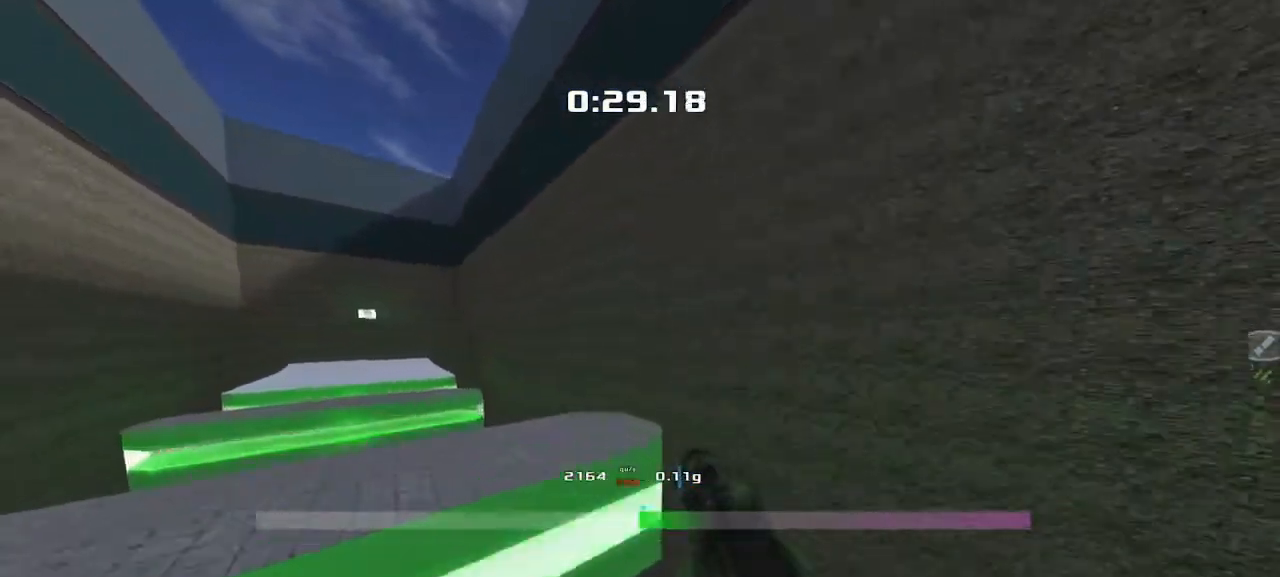
{"keys": ["left"], "events": [[433, "right", "up"], [450, "left", "down"], [450, "up", "up"]]}
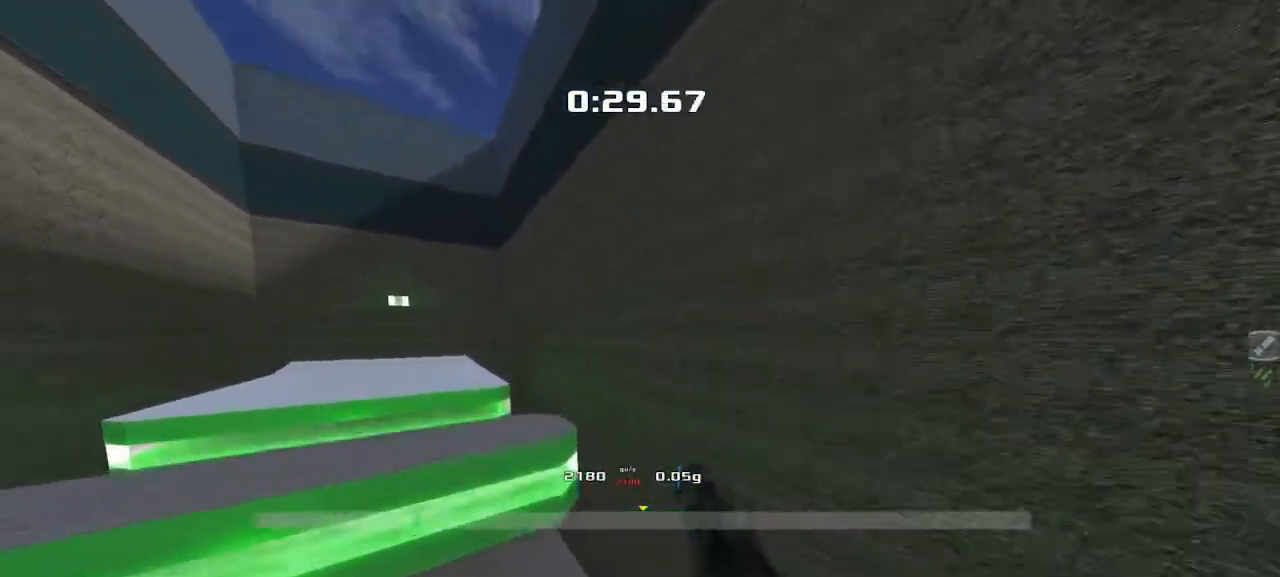
{"keys": ["left"], "events": []}
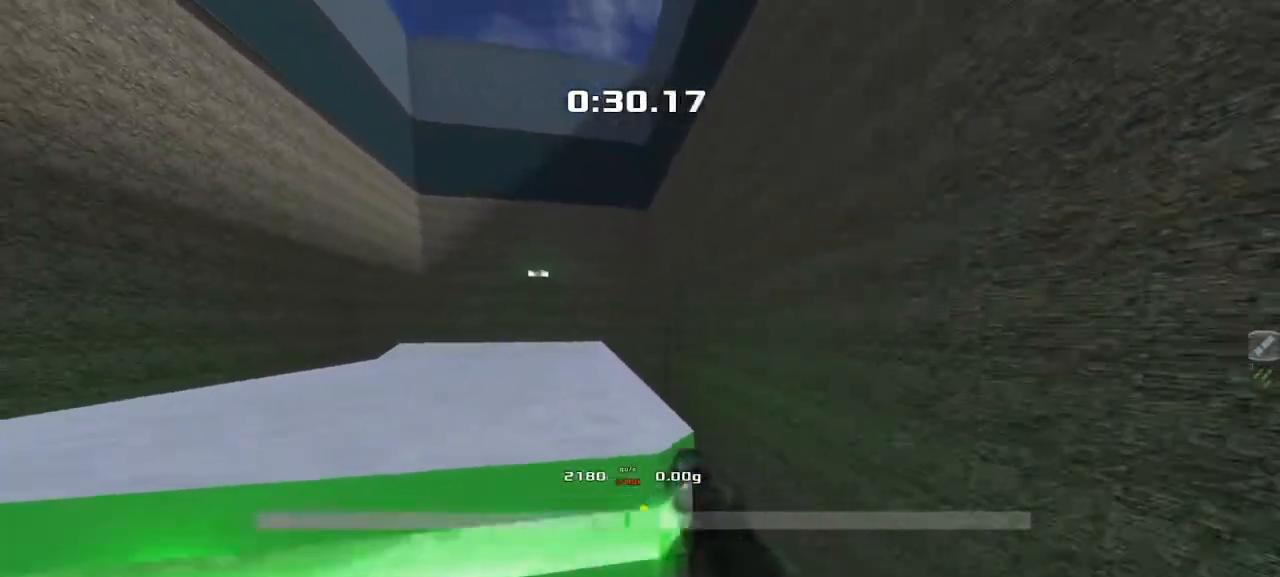
{"keys": ["left"], "events": []}
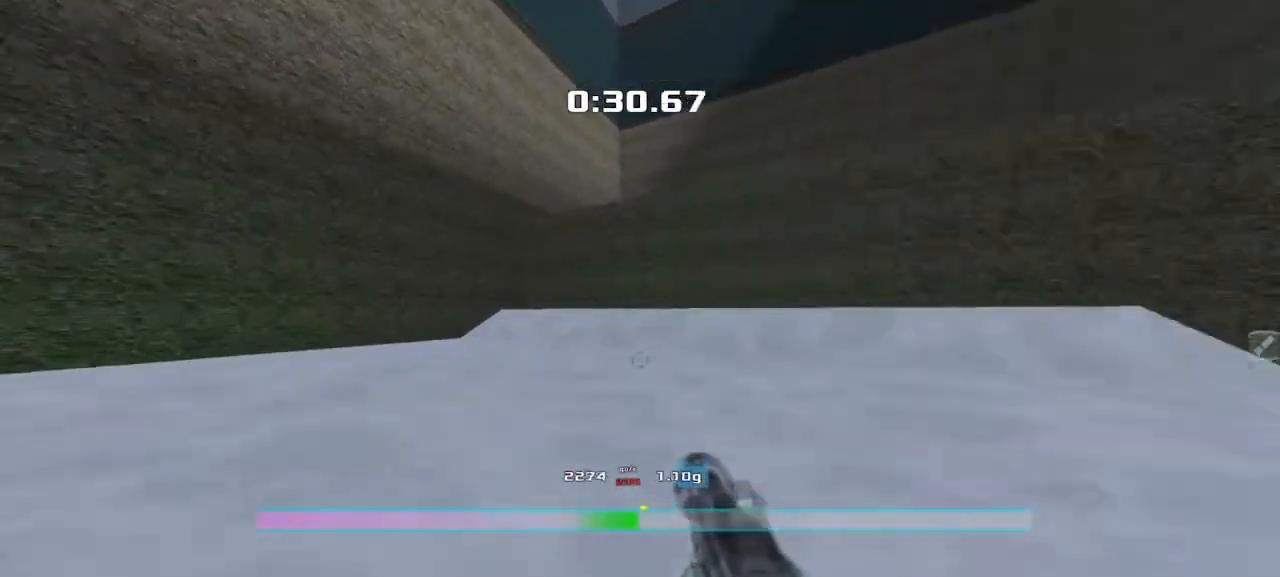
{"keys": ["right"], "events": [[400, "left", "up"], [433, "right", "down"]]}
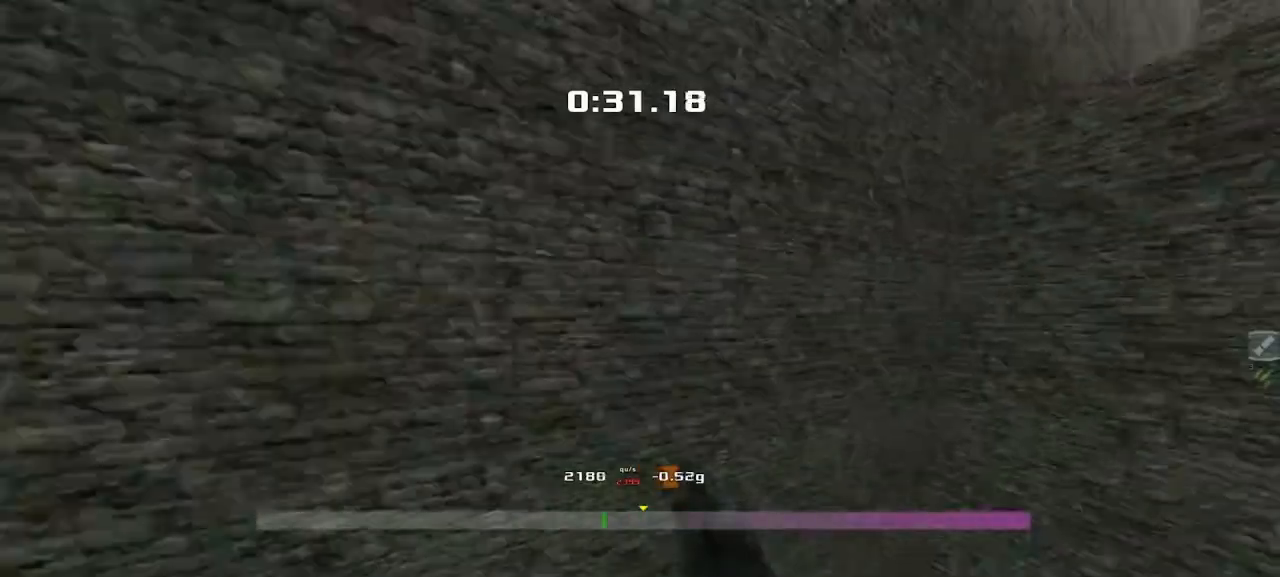
{"keys": ["right"], "events": []}
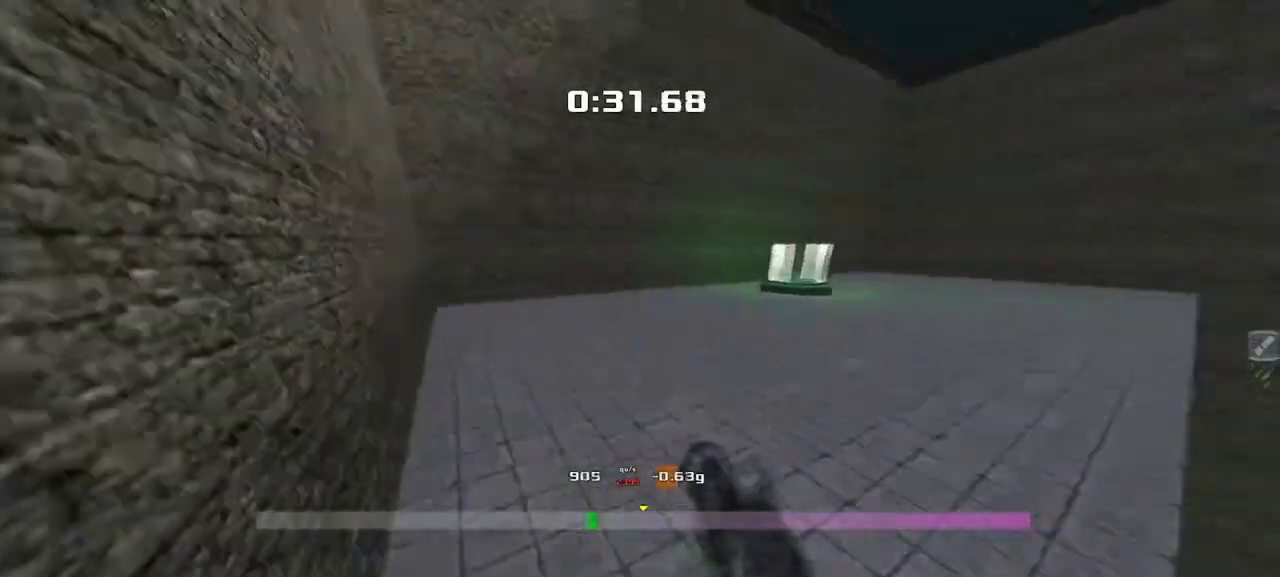
{"keys": ["left"], "events": [[417, "right", "up"], [450, "left", "down"]]}
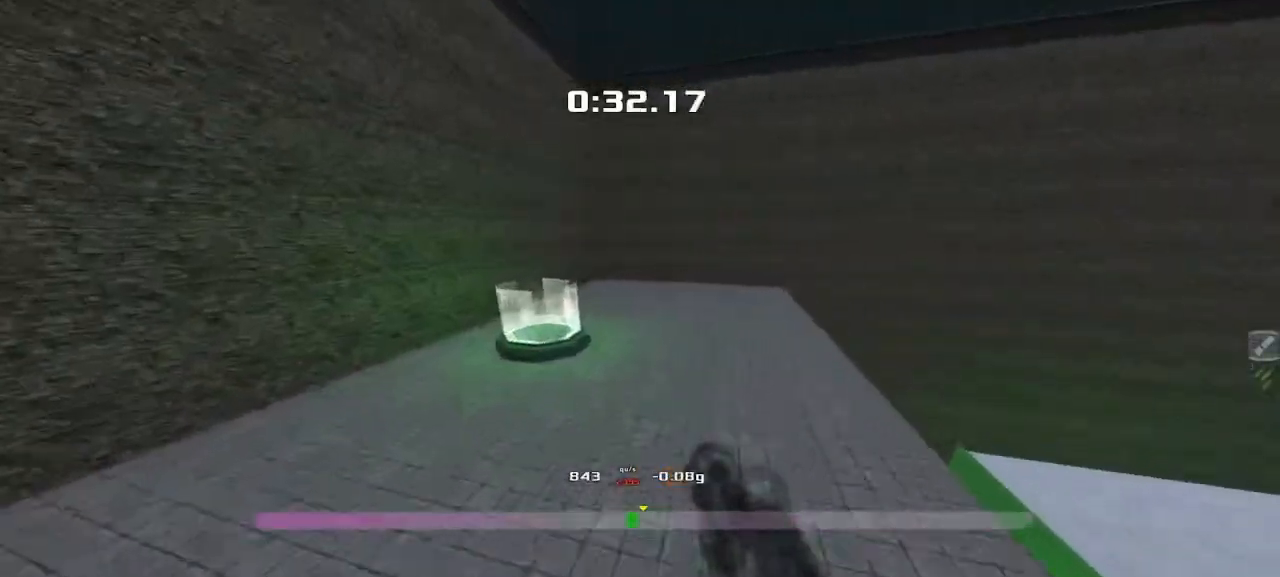
{"keys": ["left"], "events": []}
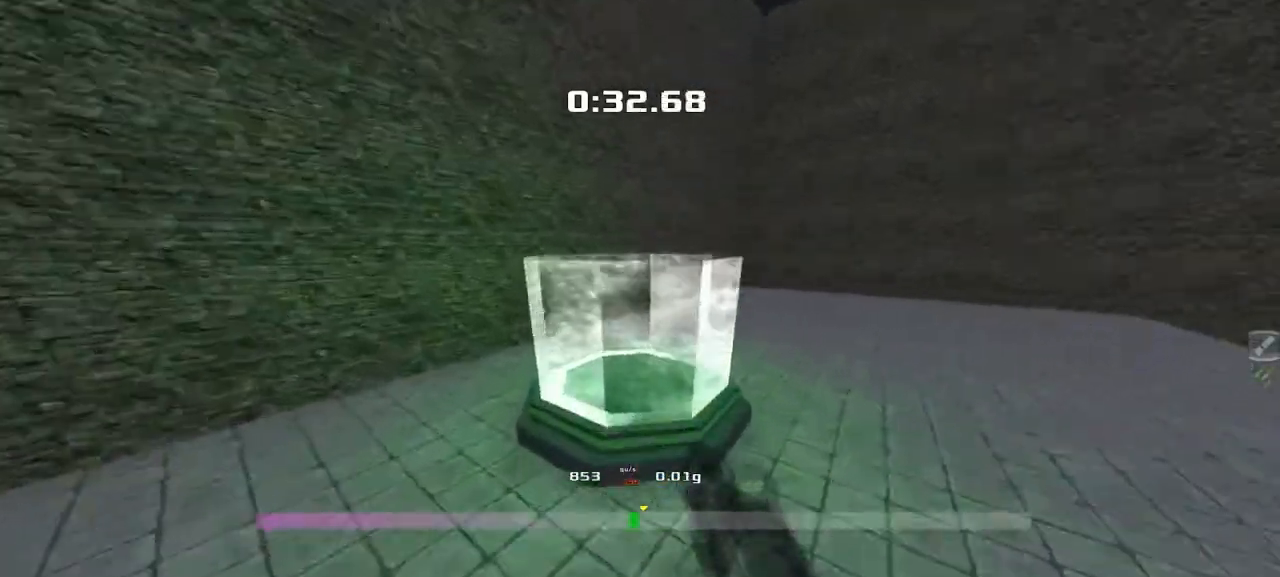
{"keys": ["up"], "events": [[100, "left", "up"], [100, "right", "down"], [417, "right", "up"], [417, "up", "down"]]}
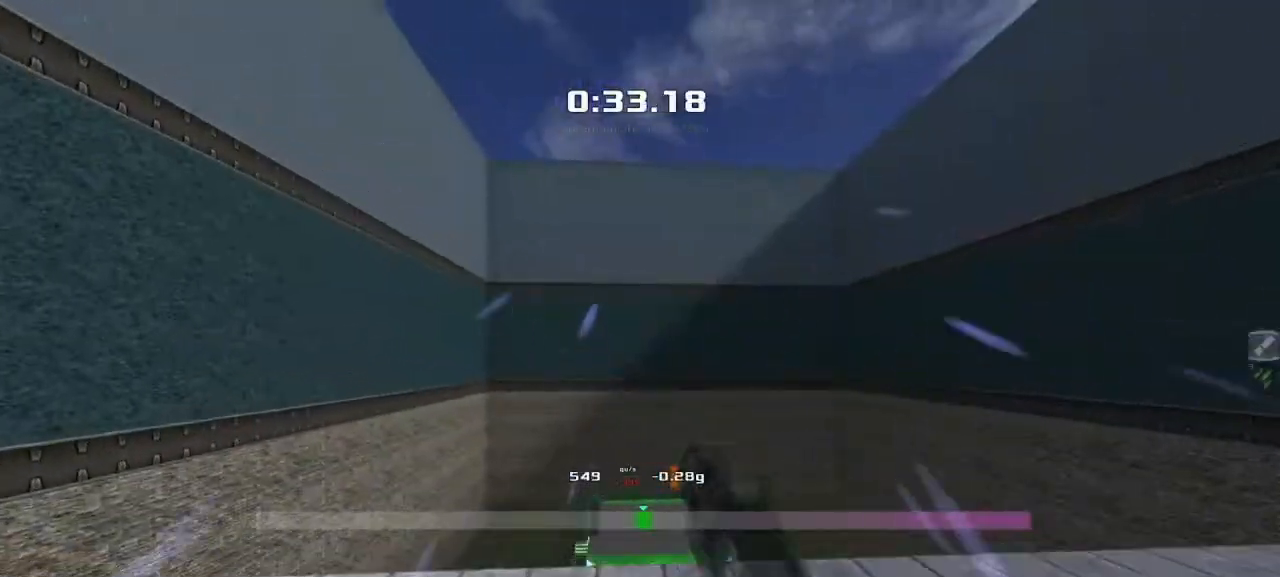
{"keys": ["left"], "events": [[33, "left", "down"], [167, "up", "up"]]}
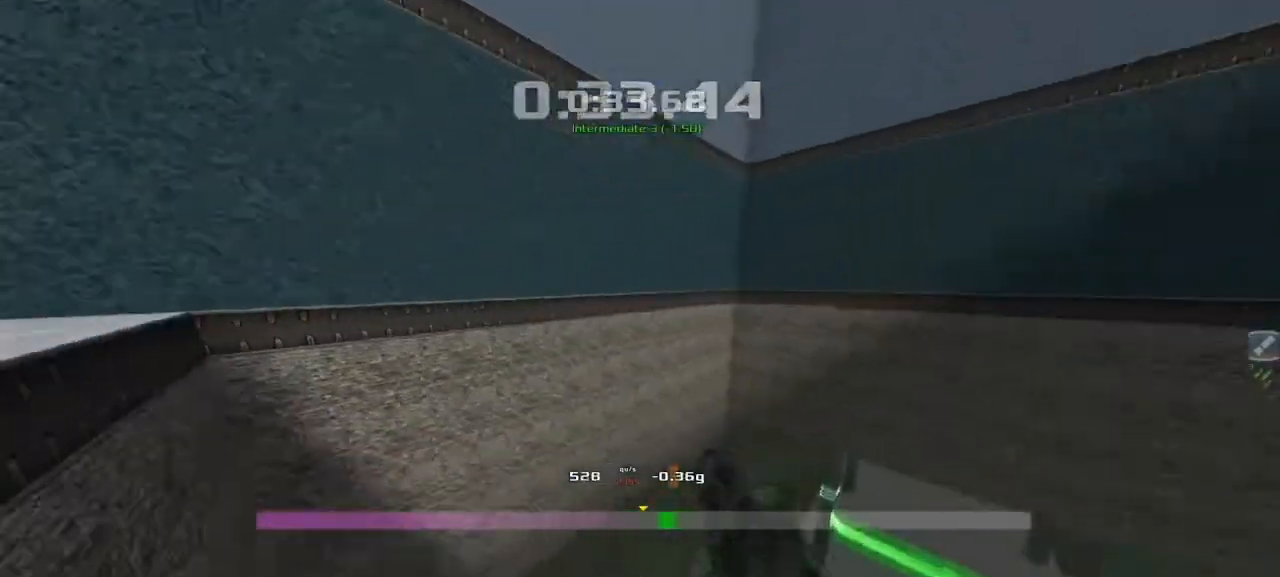
{"keys": ["left"], "events": []}
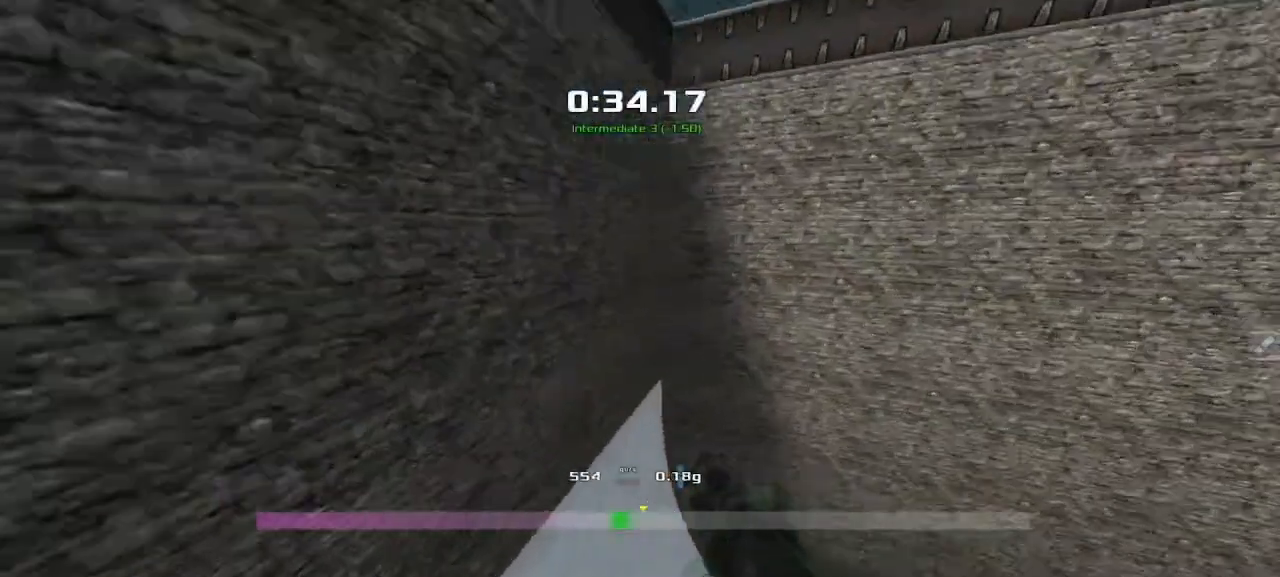
{"keys": ["right"], "events": [[183, "left", "up"], [183, "right", "down"]]}
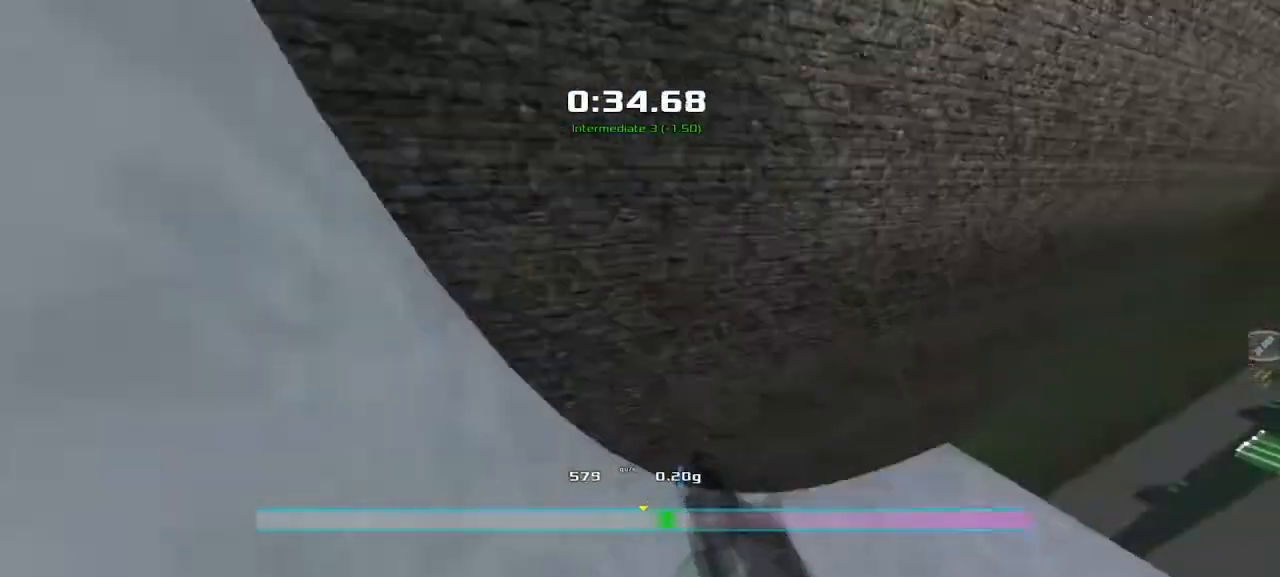
{"keys": ["right"], "events": []}
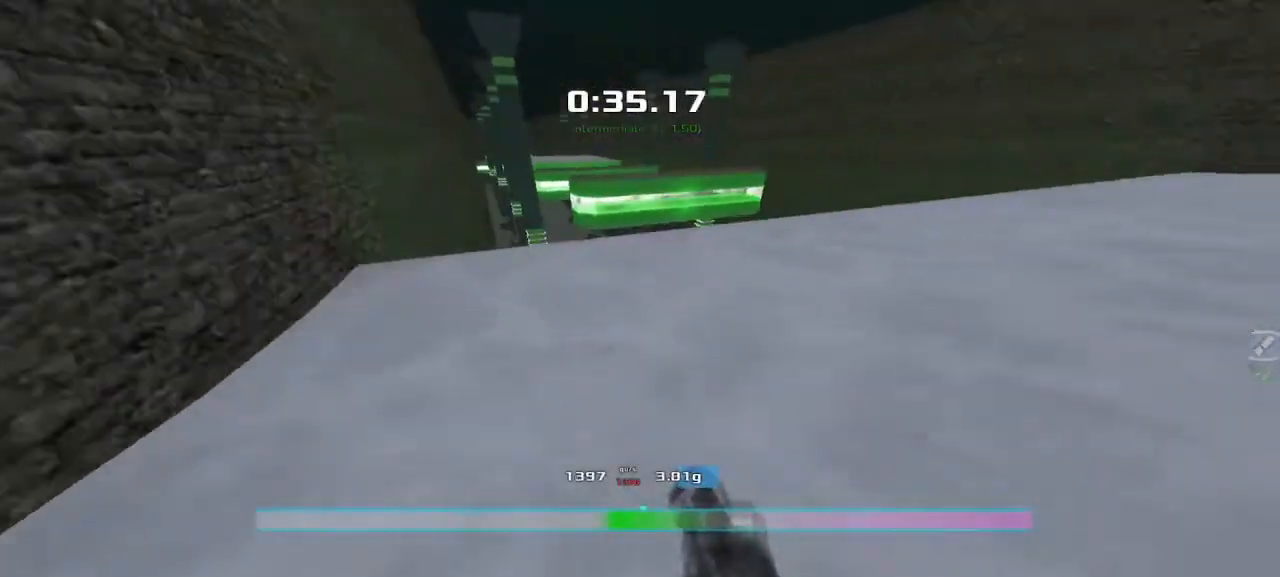
{"keys": ["left"], "events": [[100, "right", "up"], [133, "left", "down"]]}
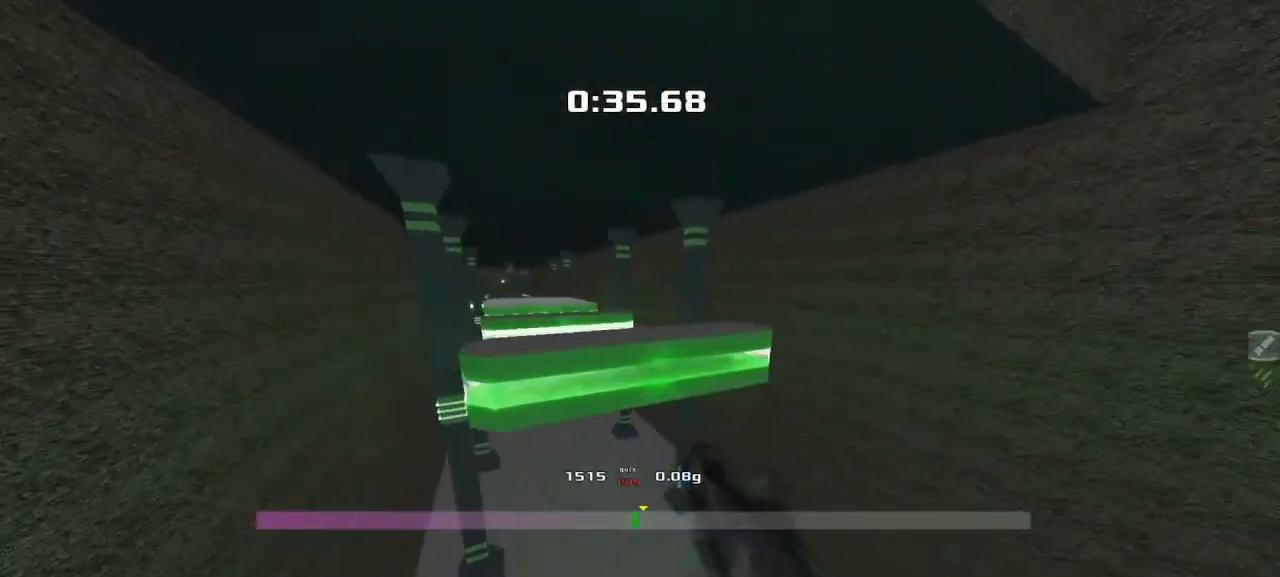
{"keys": ["right"], "events": [[367, "right", "down"], [400, "left", "up"]]}
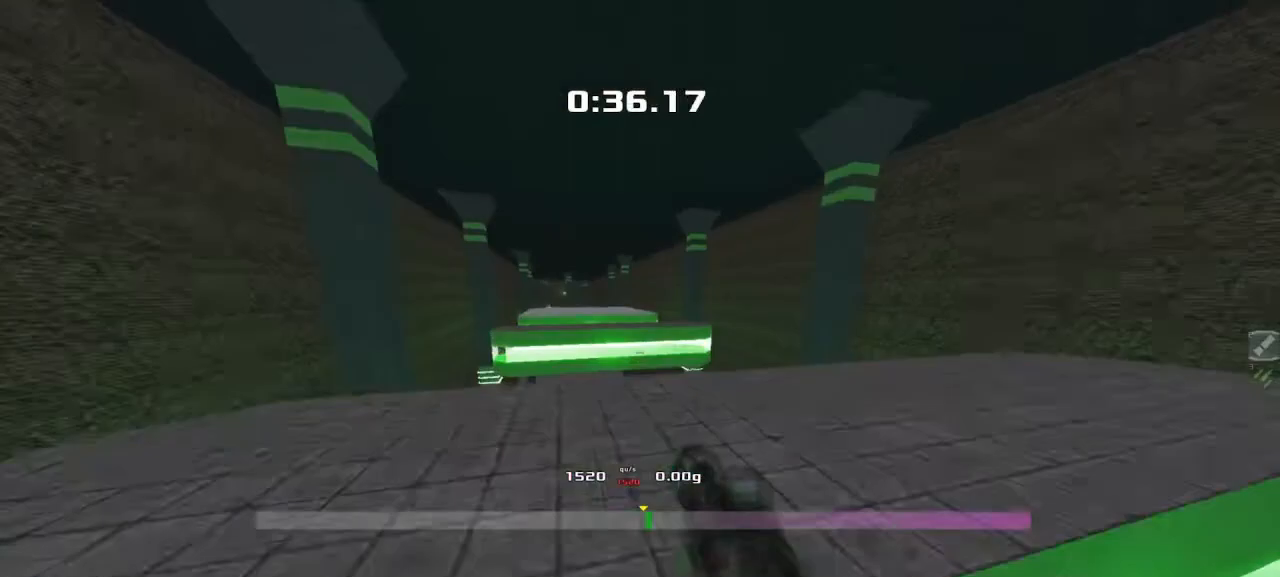
{"keys": ["left"], "events": [[367, "right", "up"], [400, "left", "down"]]}
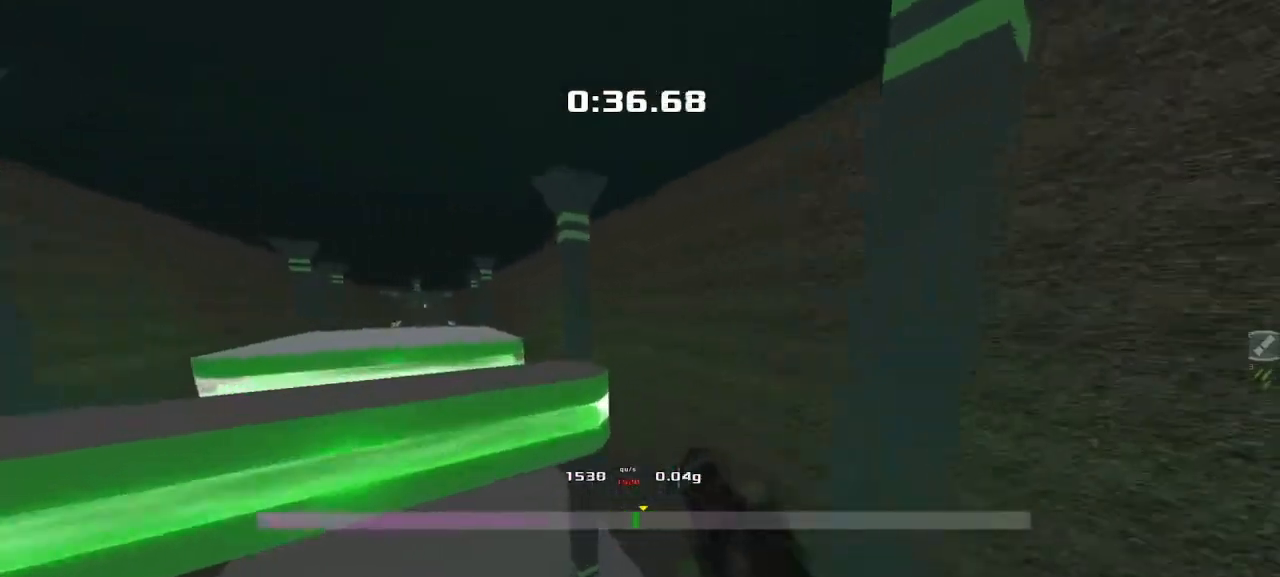
{"keys": ["left"], "events": []}
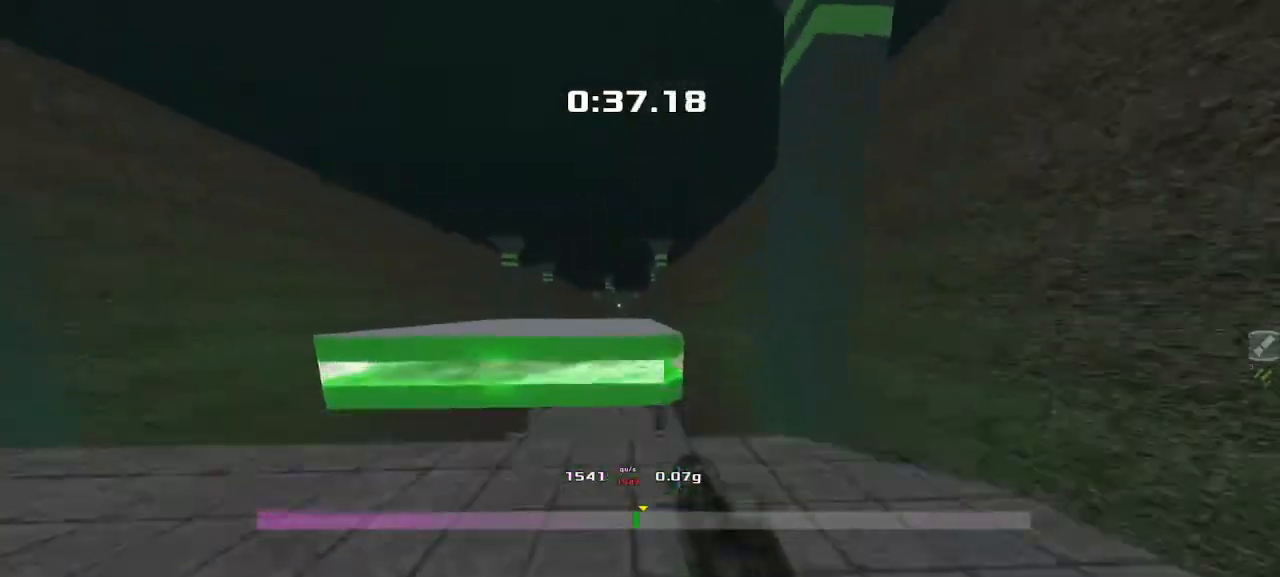
{"keys": ["left"], "events": []}
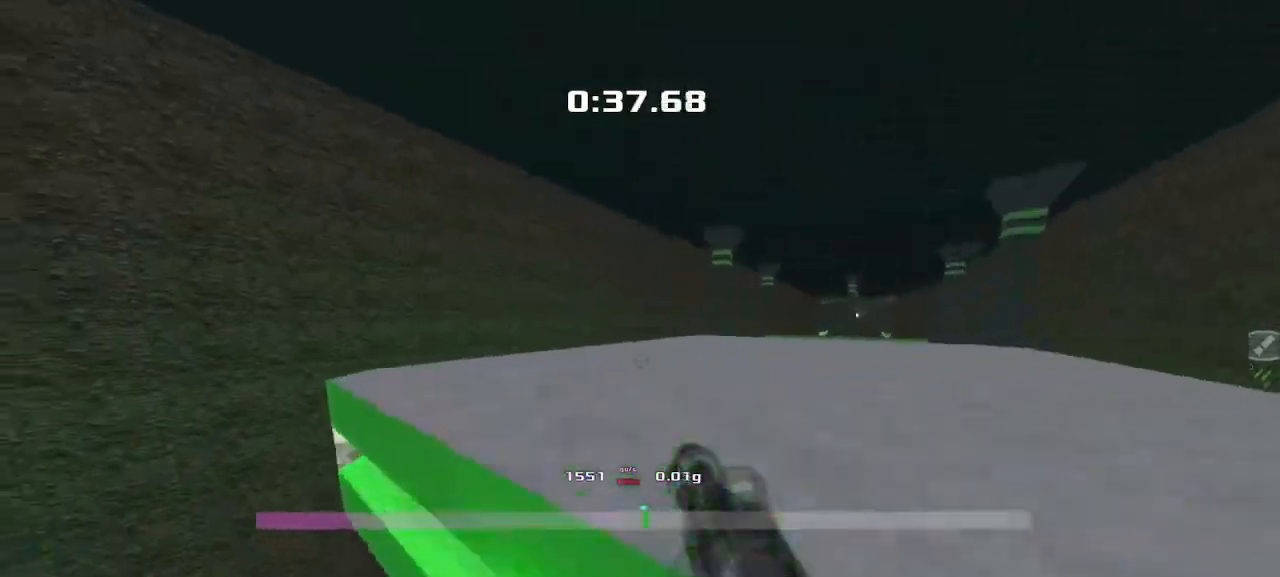
{"keys": ["right"], "events": [[83, "left", "up"], [117, "right", "down"]]}